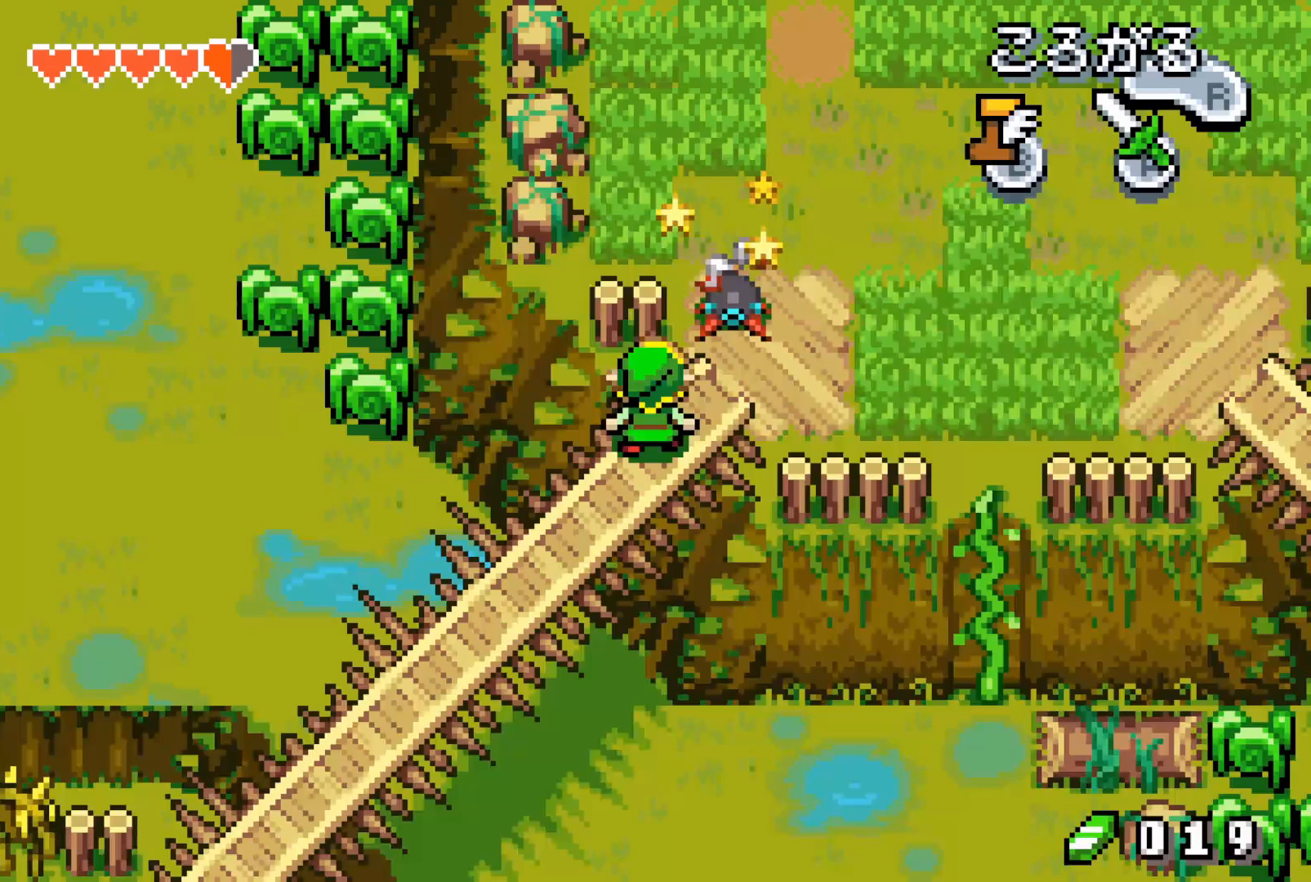
Gameplay with a controller (Nintendo layout); each line is a JSON object with the inputs held at the frame after it. "events" lists button and stick changes between this image and that frame as [ms after this image, input, new state], when the widget could be followed in between. Not read: L3 R3.
{"buttons": ["DPAD_UP"], "events": []}
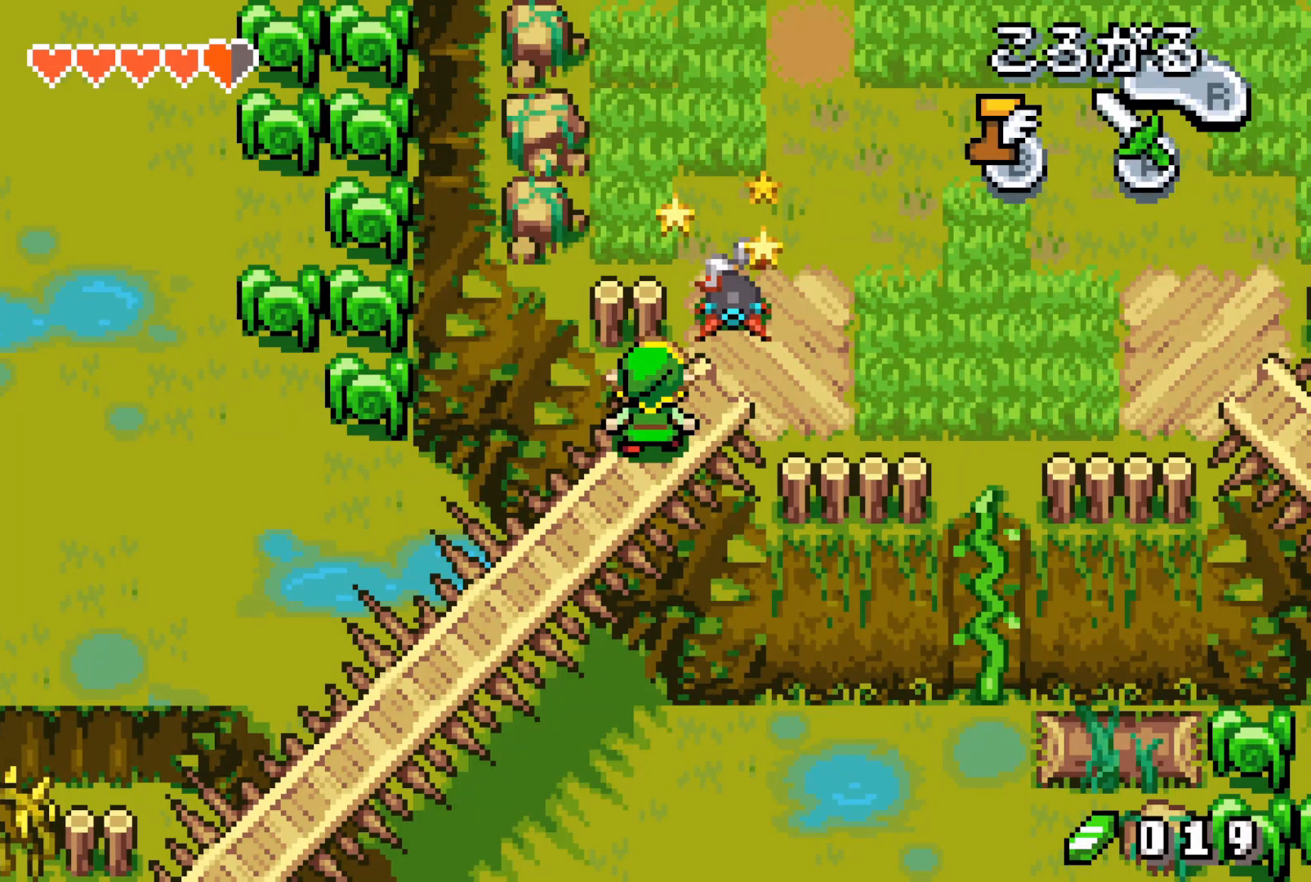
{"buttons": ["DPAD_UP"], "events": []}
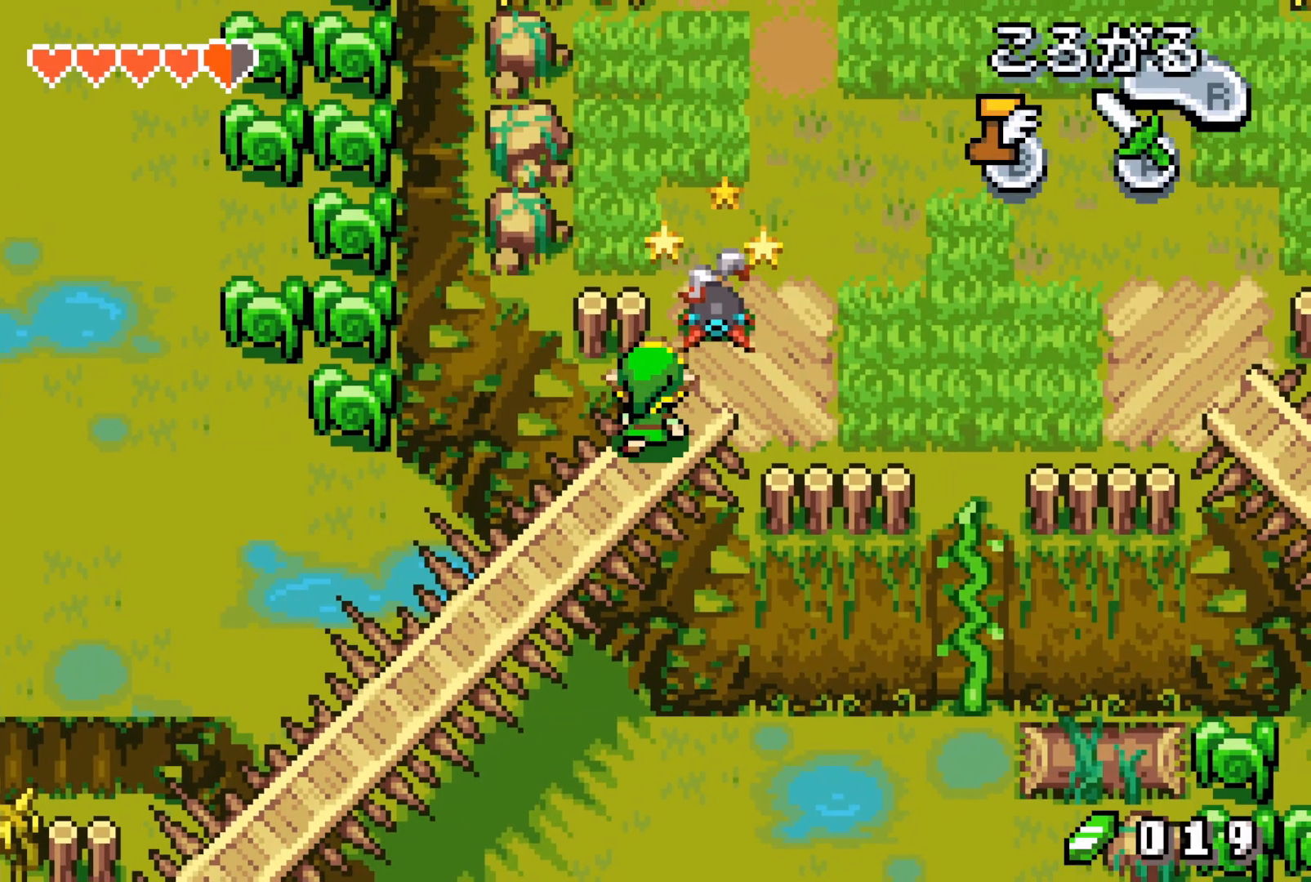
{"buttons": ["DPAD_UP"], "events": []}
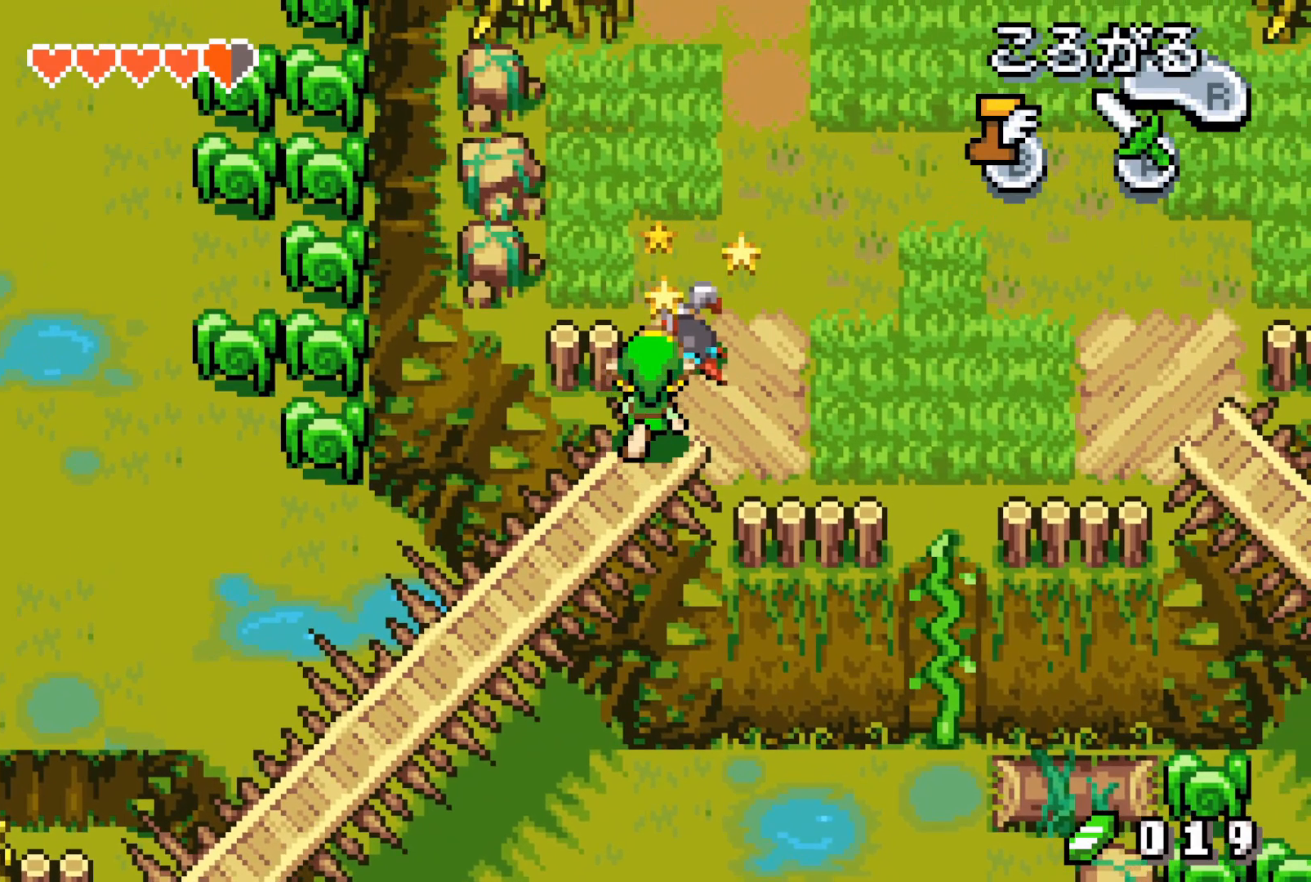
{"buttons": ["DPAD_UP"], "events": []}
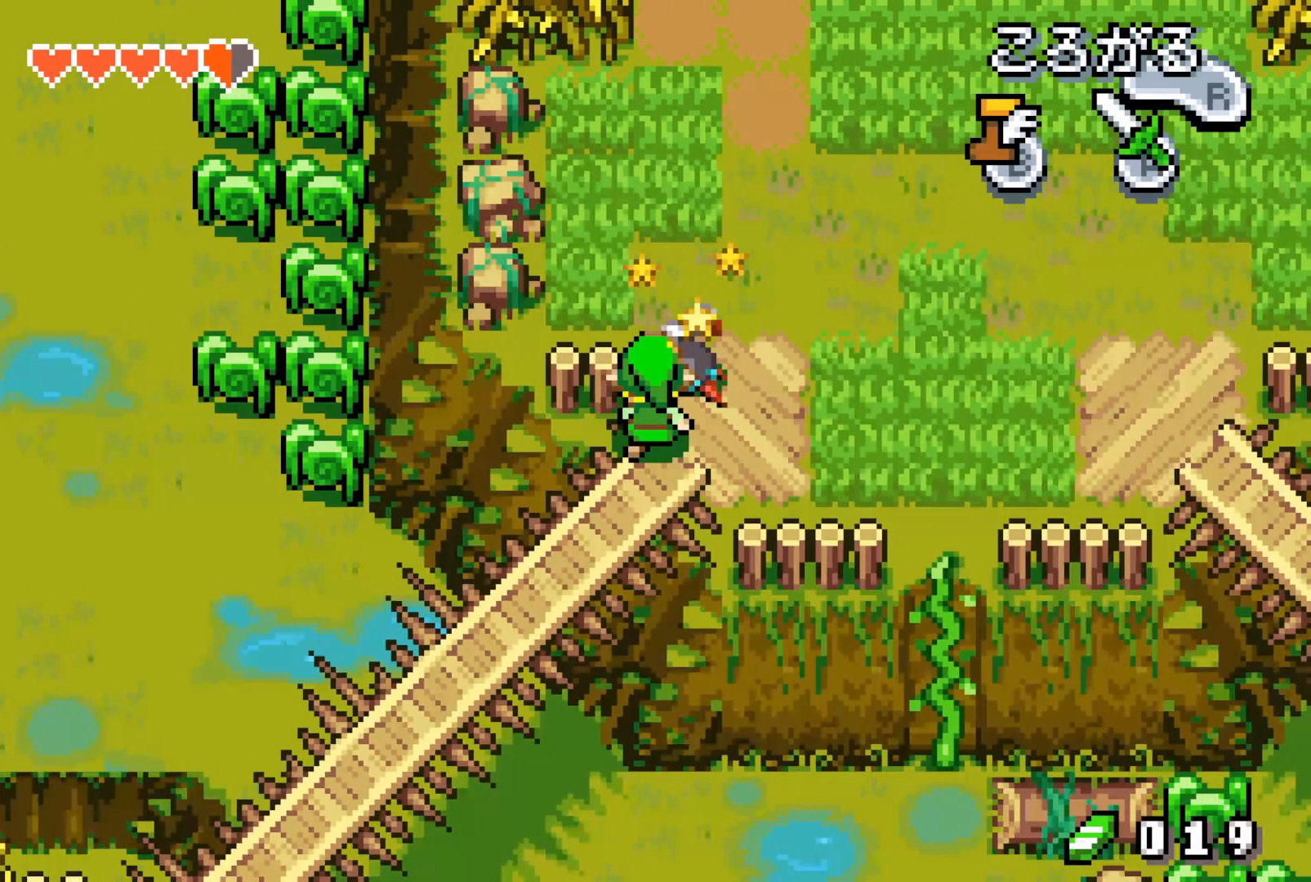
{"buttons": ["DPAD_UP"], "events": []}
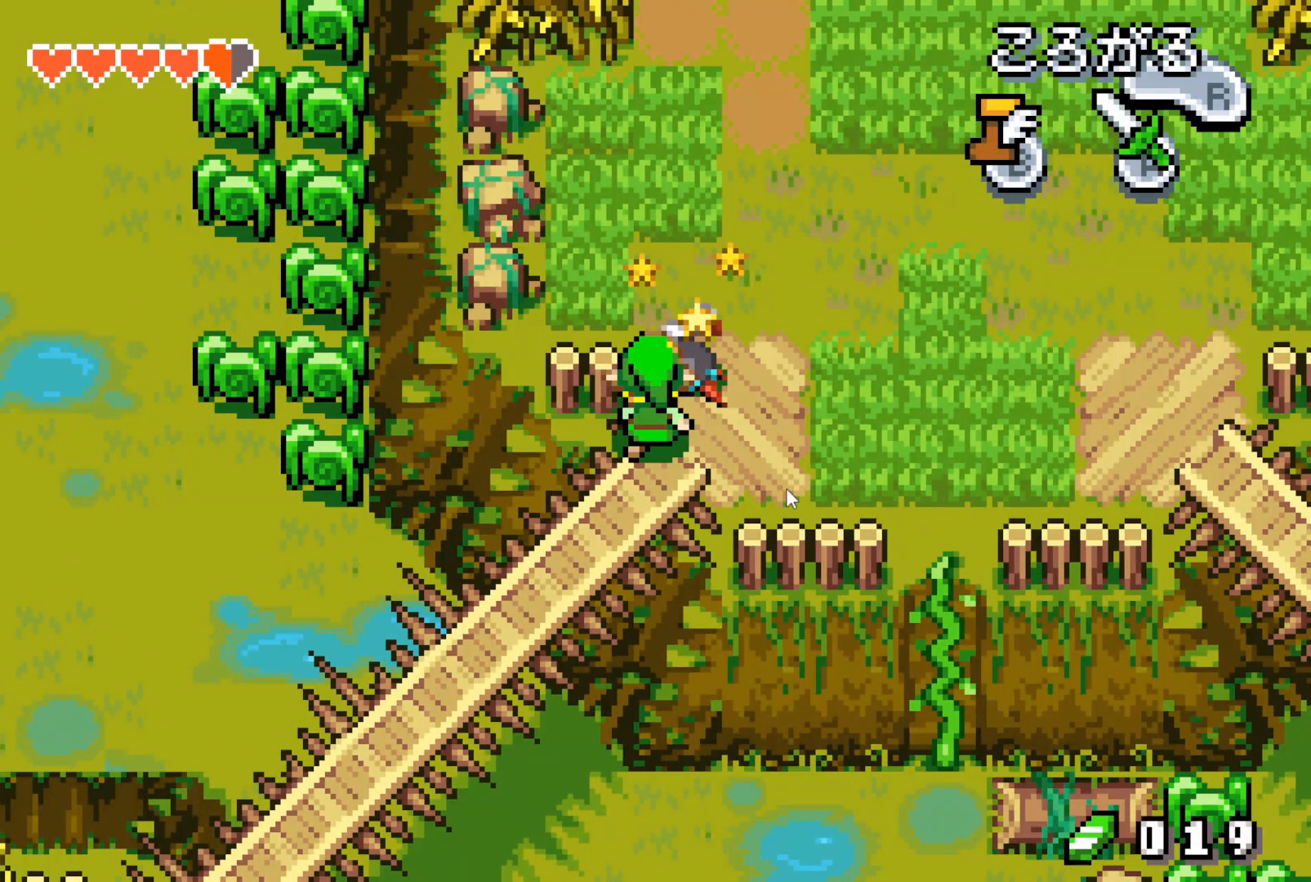
{"buttons": ["DPAD_UP"], "events": []}
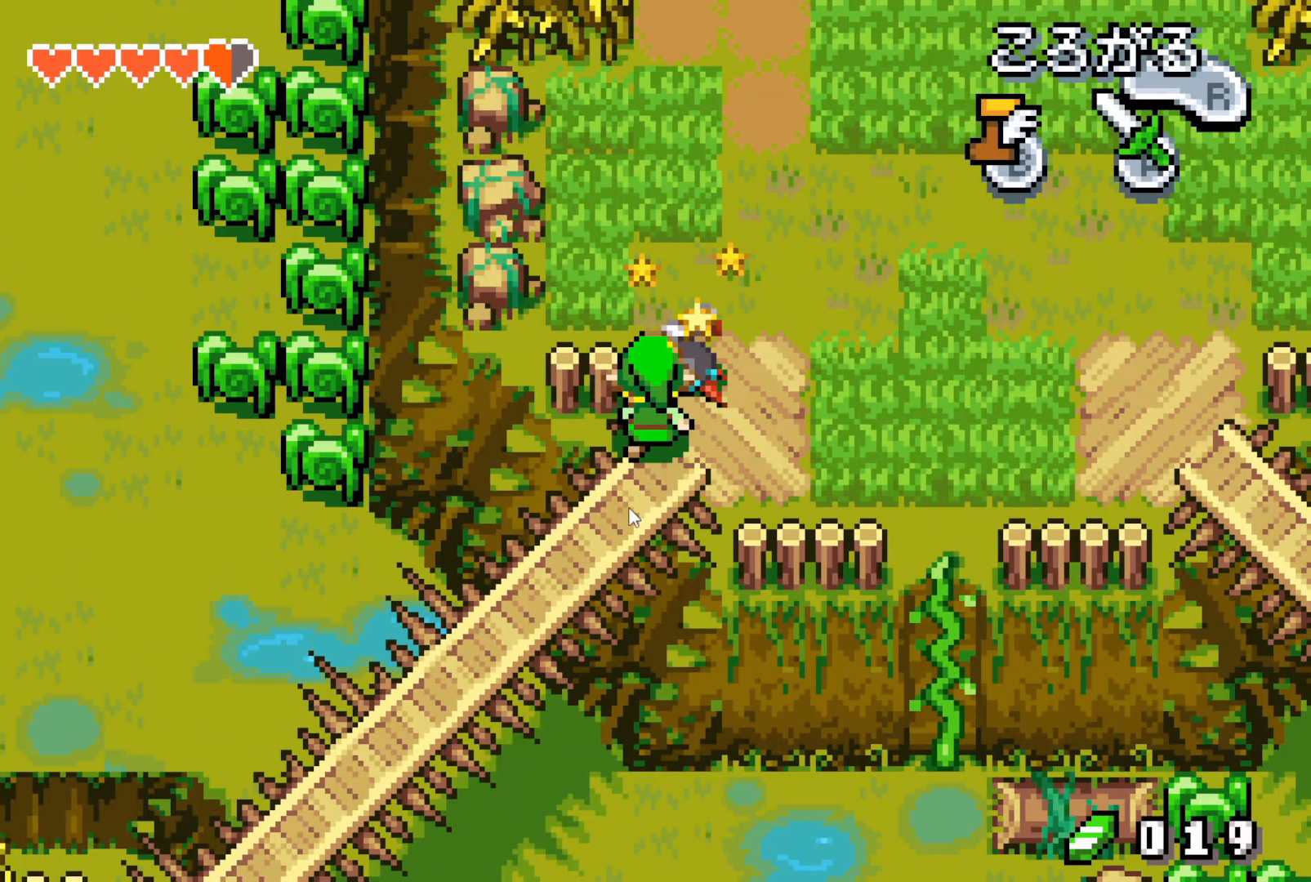
{"buttons": ["DPAD_UP"], "events": []}
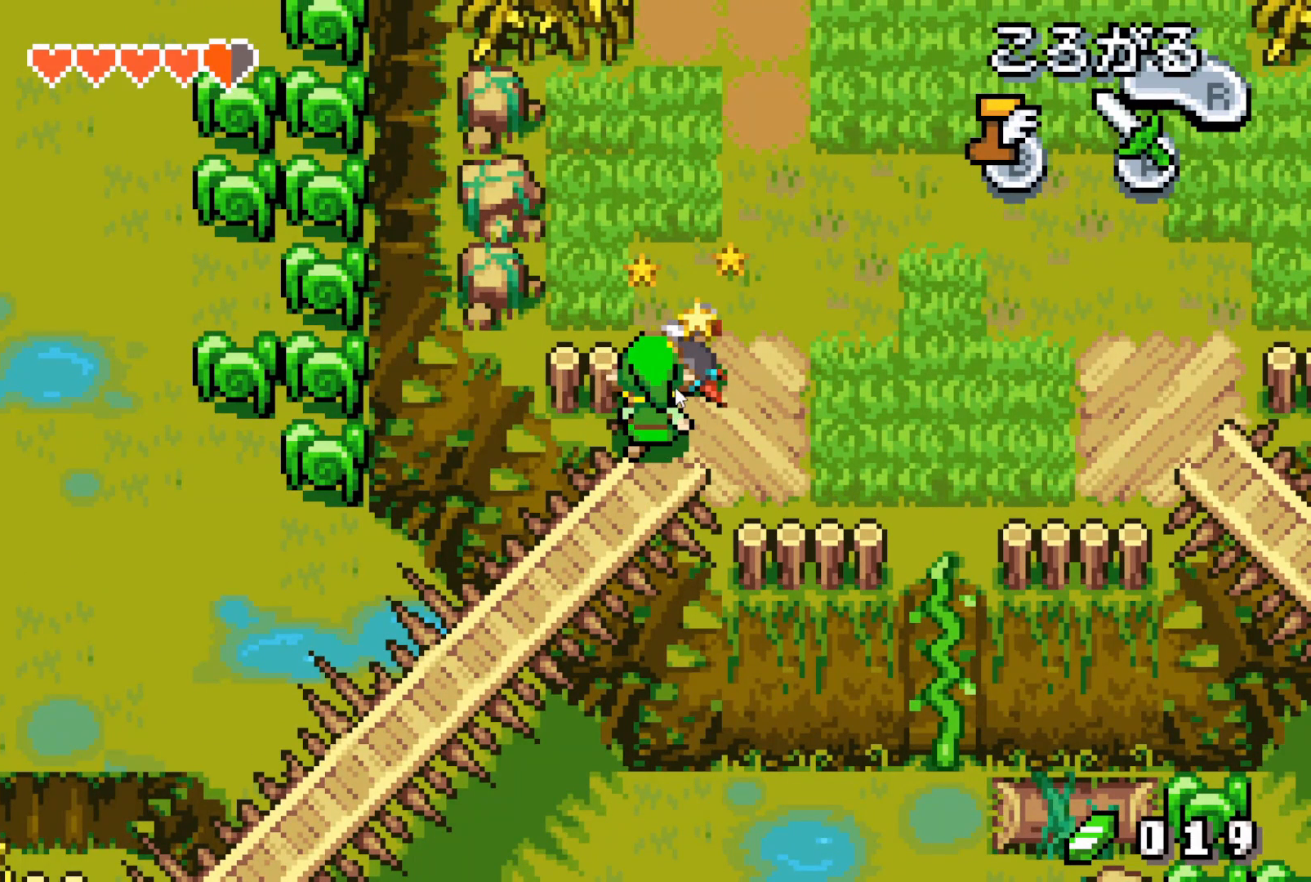
{"buttons": ["DPAD_UP"], "events": []}
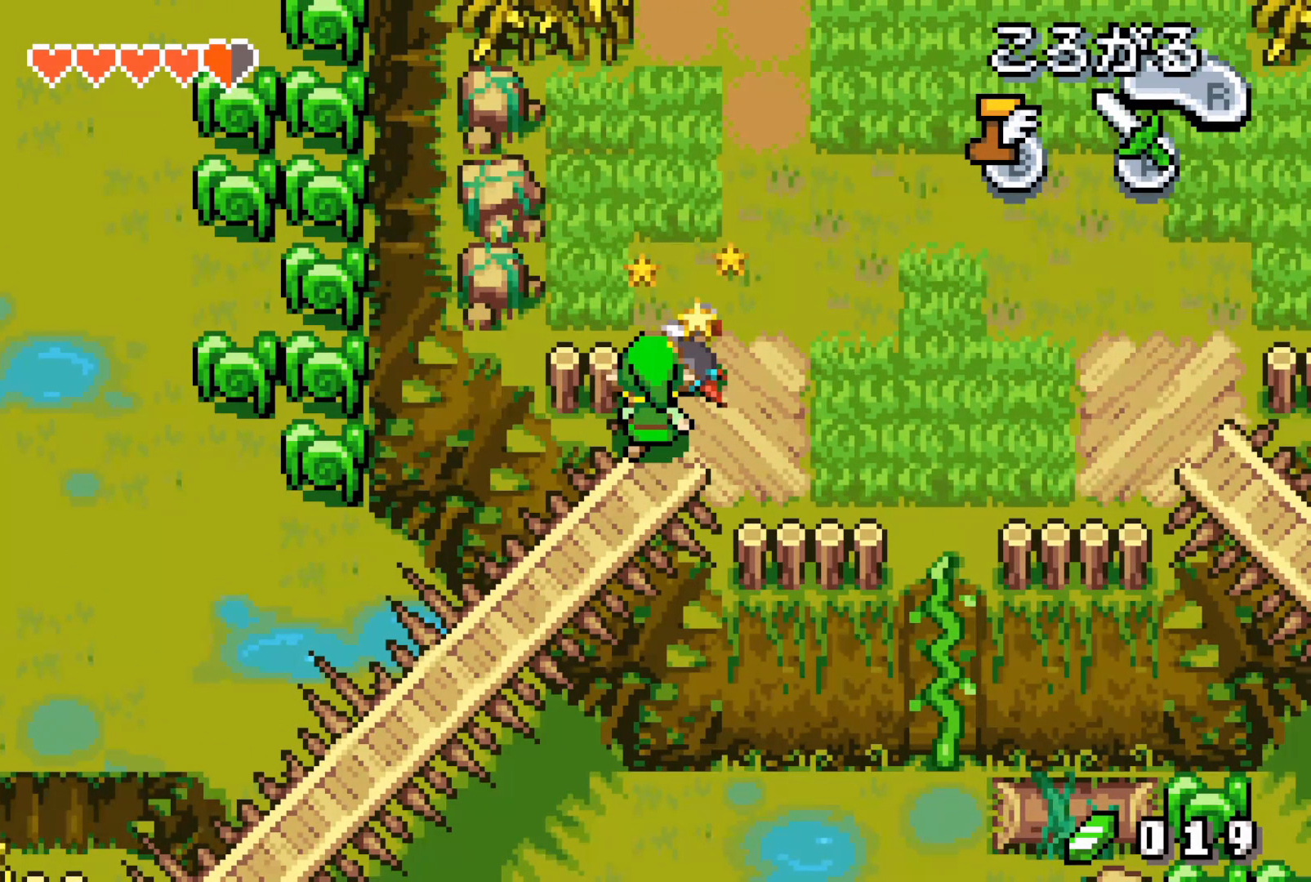
{"buttons": ["DPAD_UP"], "events": []}
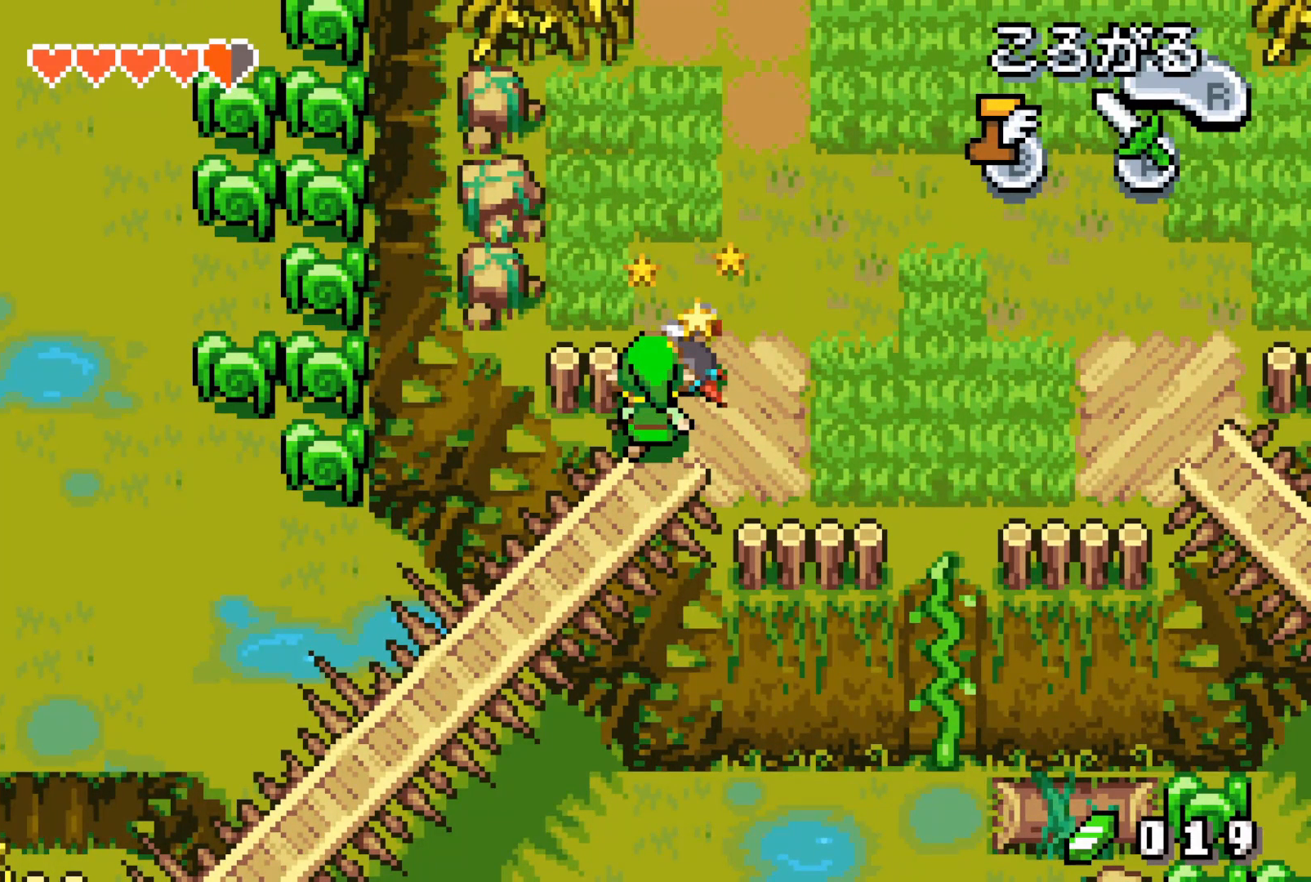
{"buttons": ["DPAD_UP"], "events": []}
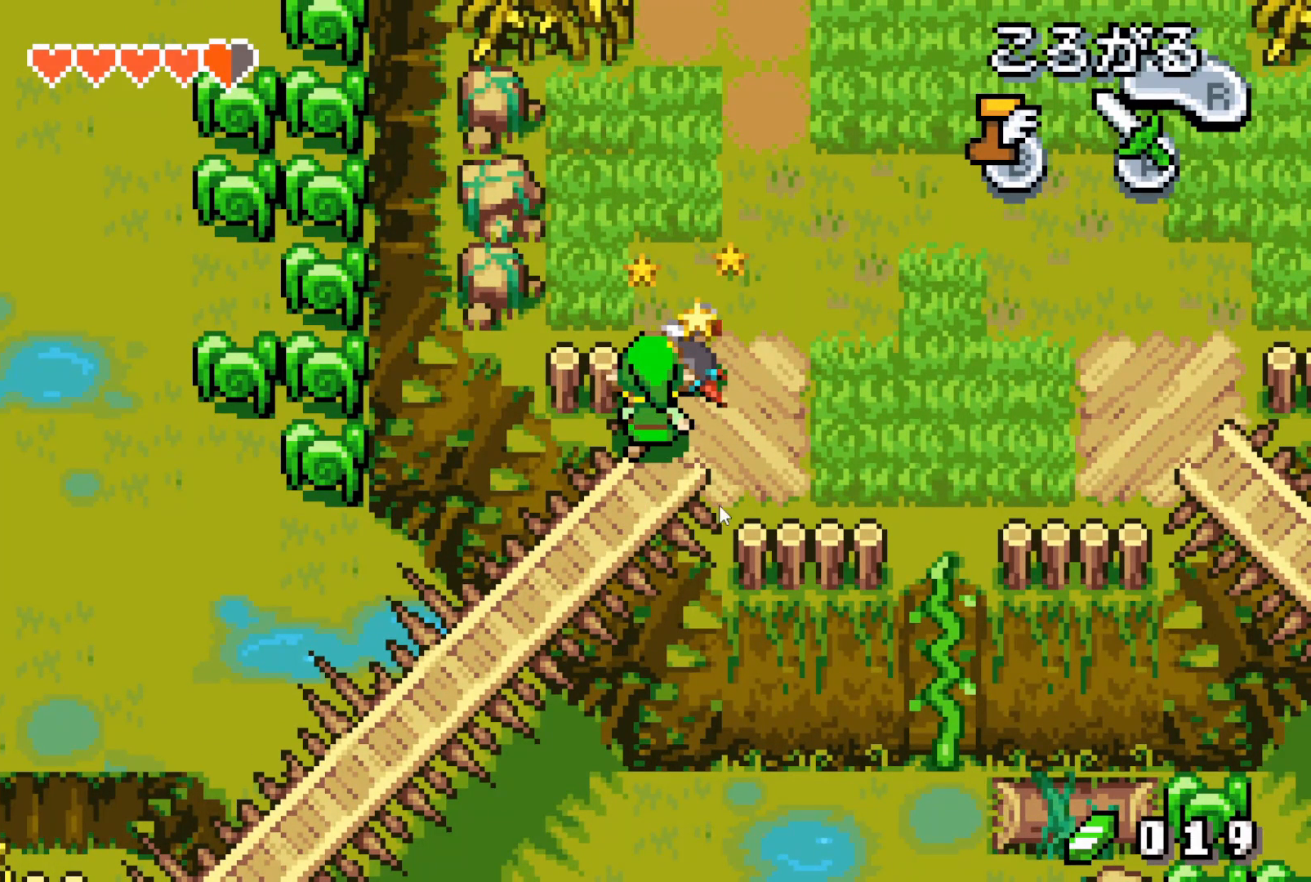
{"buttons": ["DPAD_UP"], "events": []}
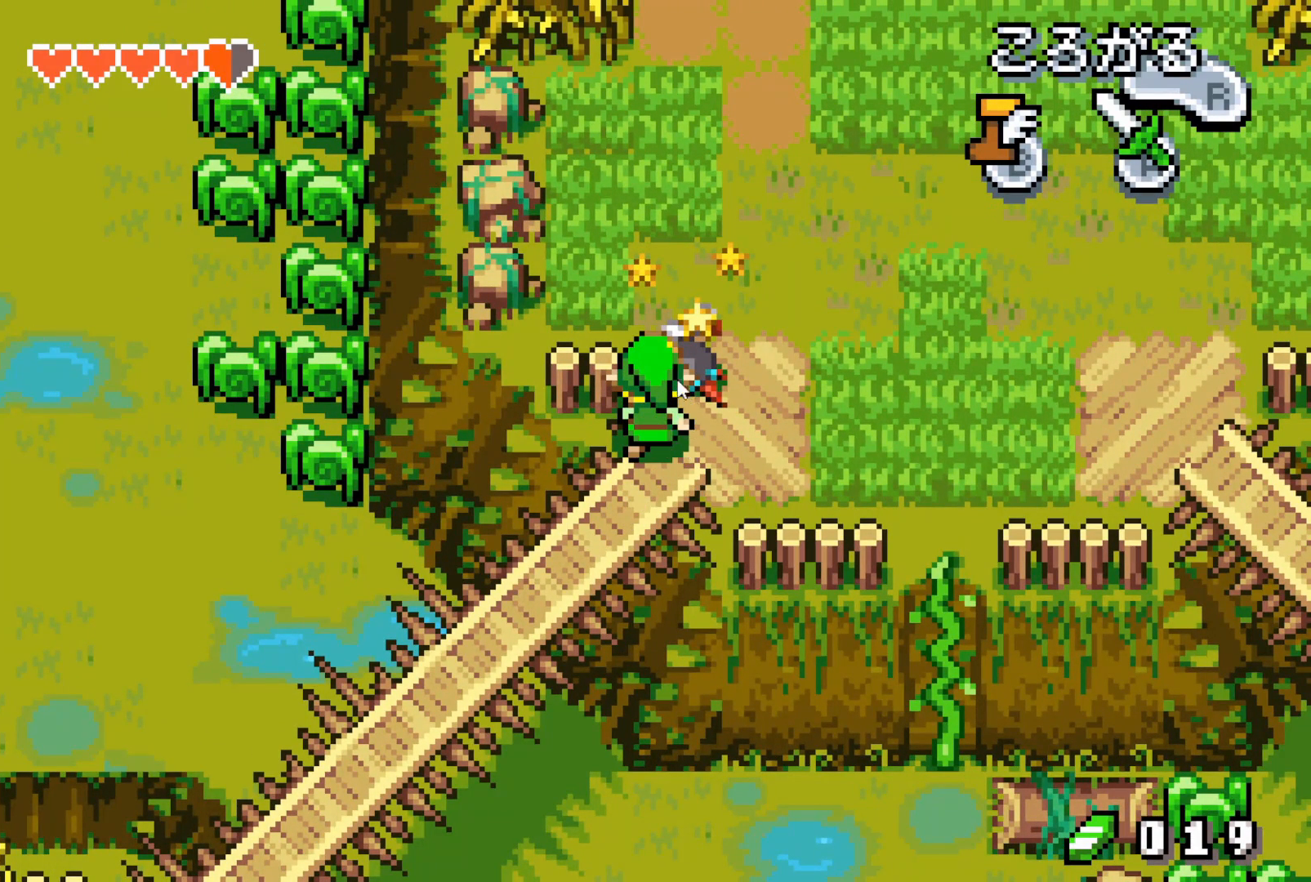
{"buttons": ["DPAD_UP"], "events": []}
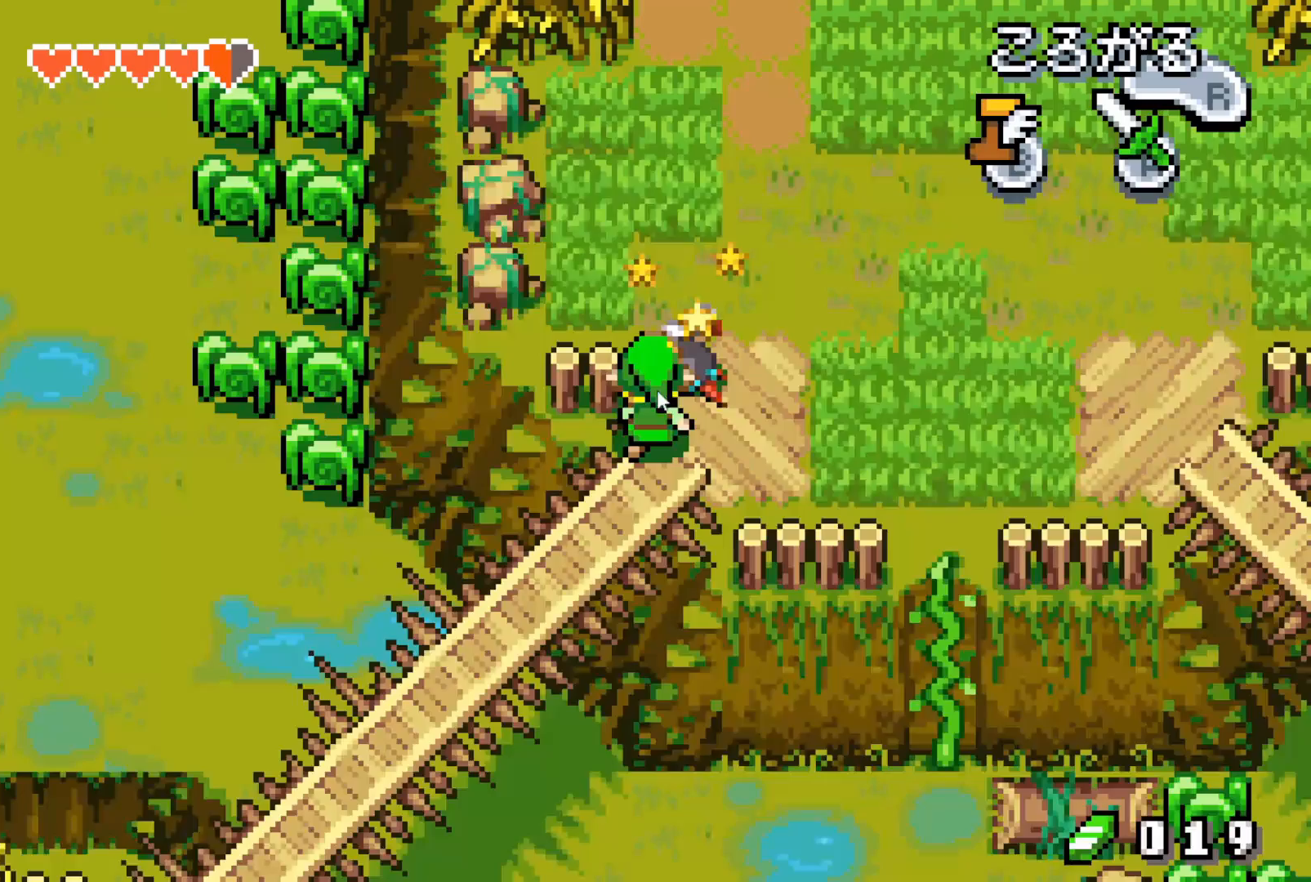
{"buttons": ["DPAD_UP"], "events": []}
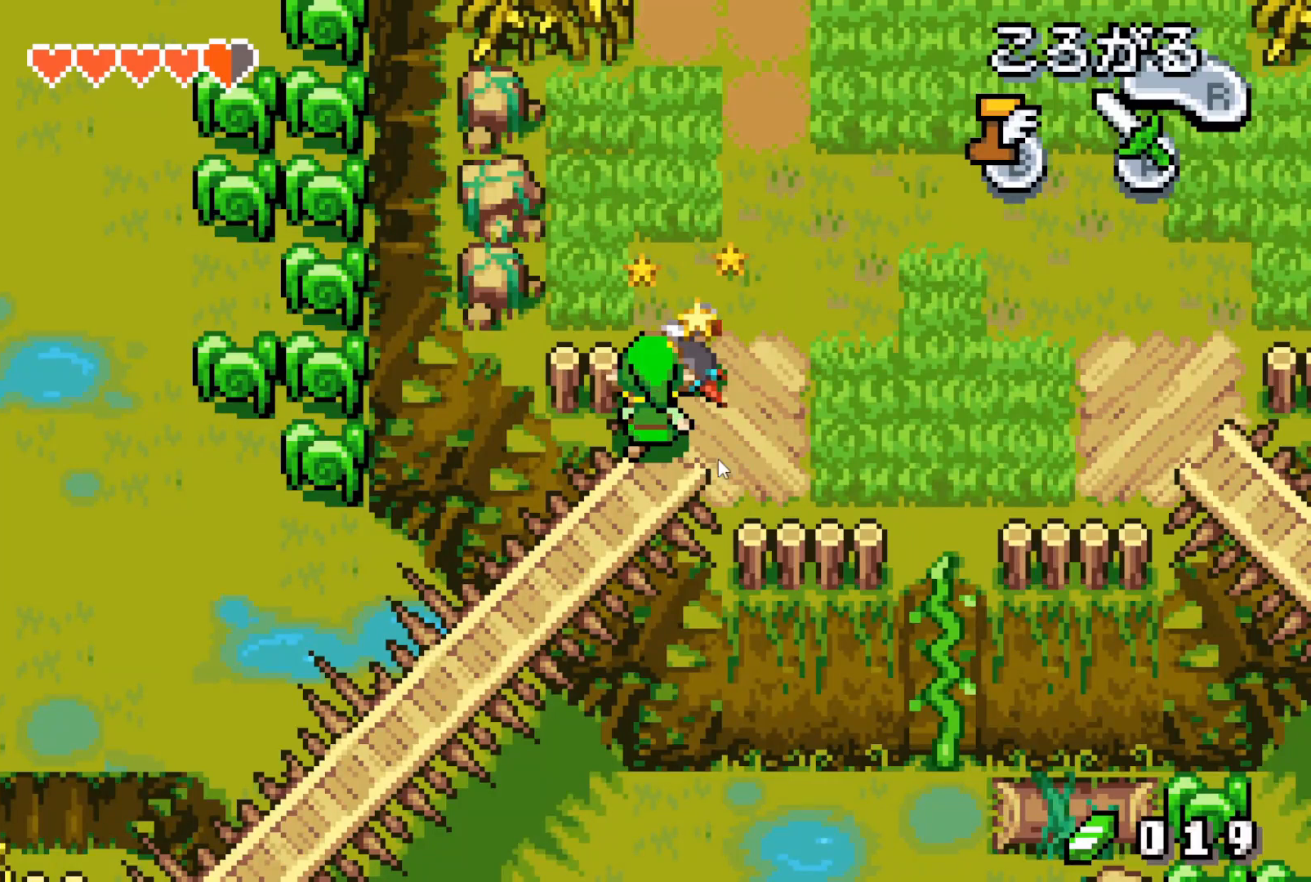
{"buttons": ["DPAD_UP"], "events": []}
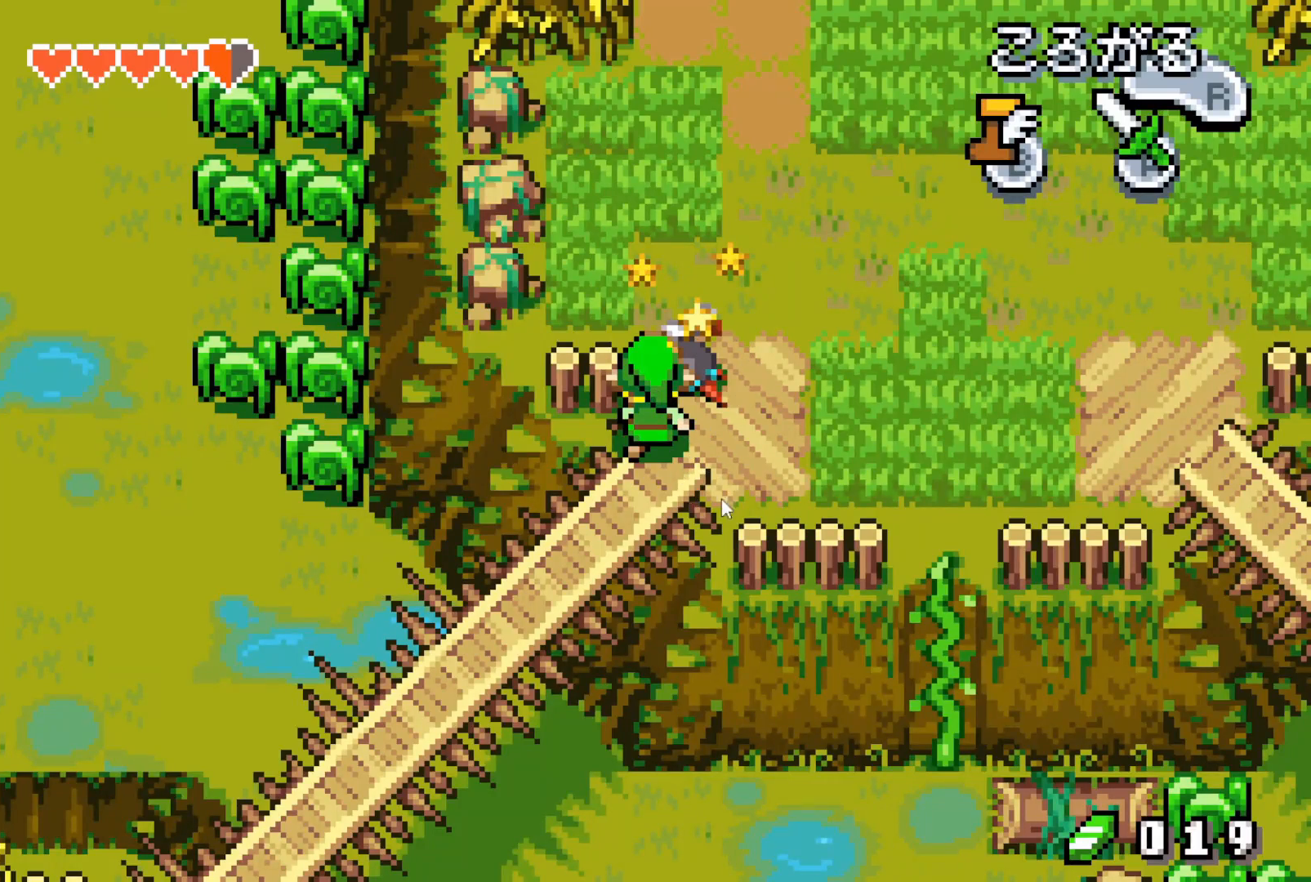
{"buttons": ["DPAD_UP"], "events": []}
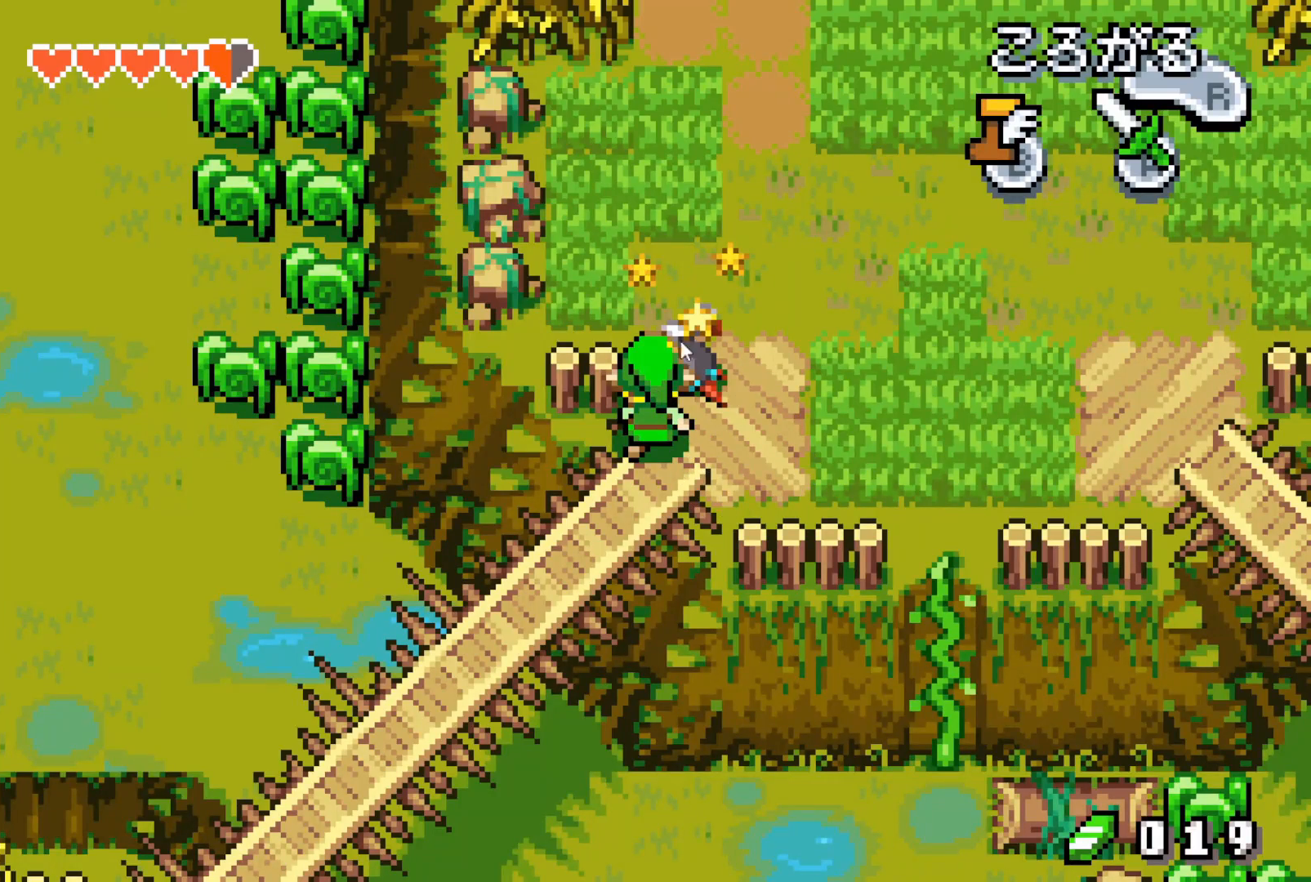
{"buttons": ["DPAD_UP"], "events": []}
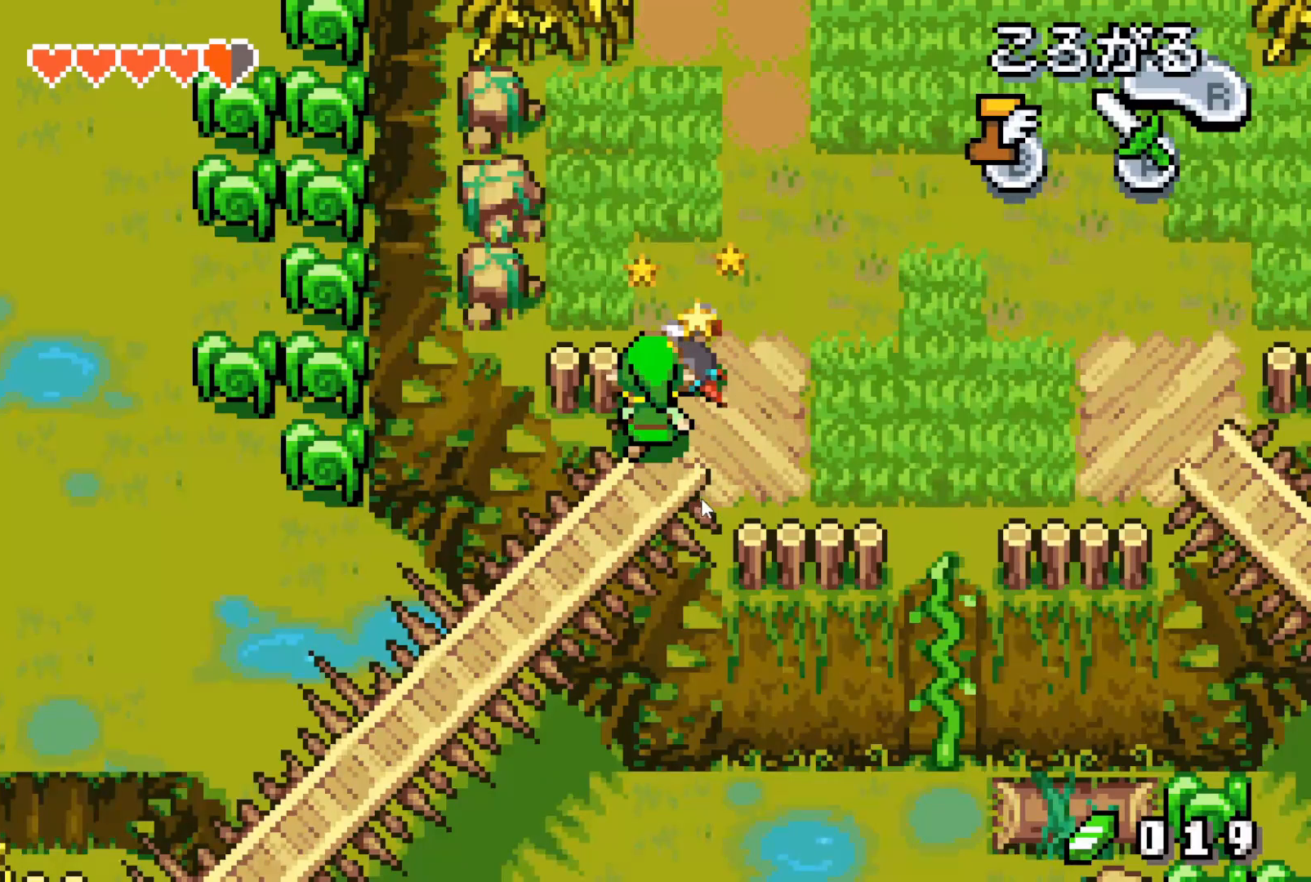
{"buttons": ["DPAD_UP"], "events": []}
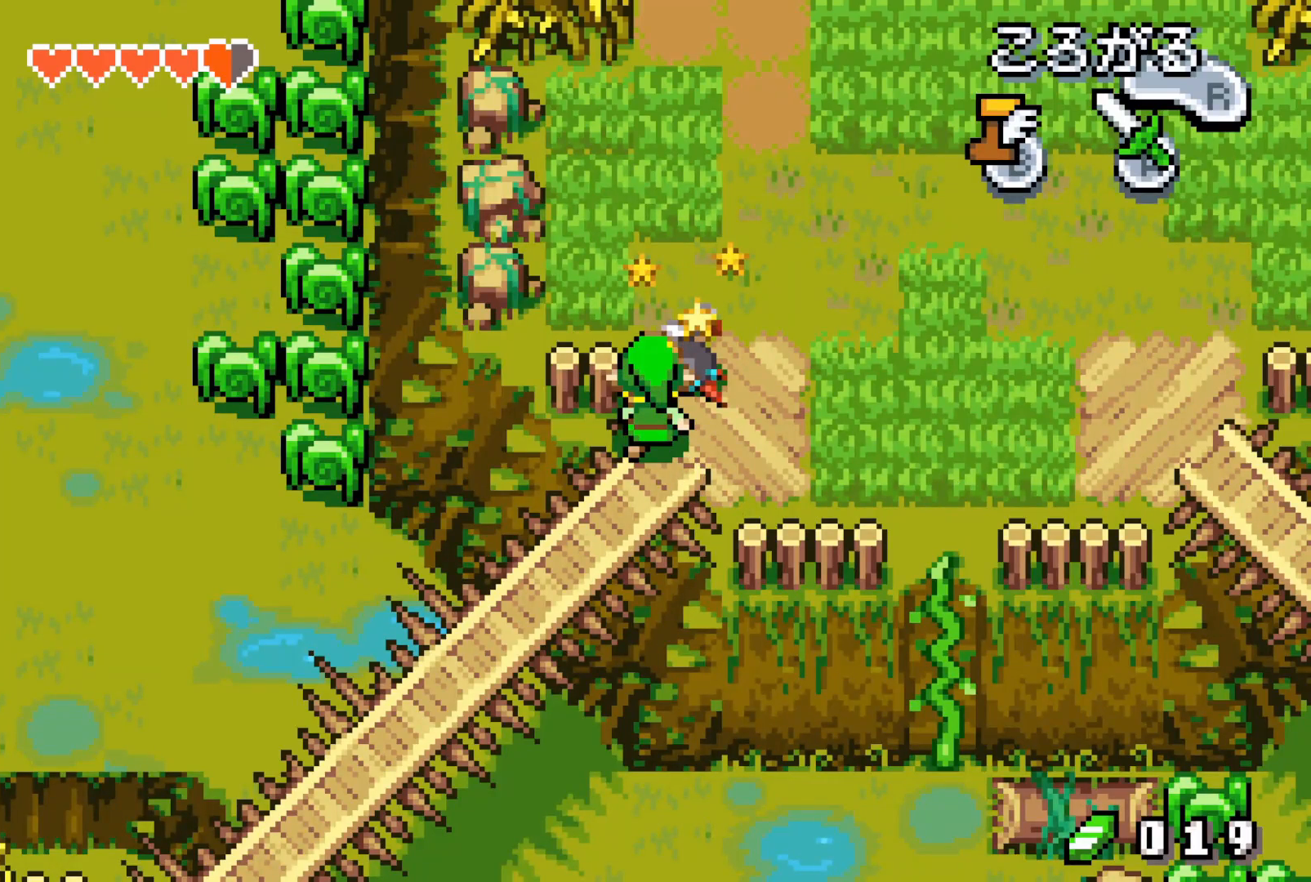
{"buttons": ["DPAD_UP"], "events": []}
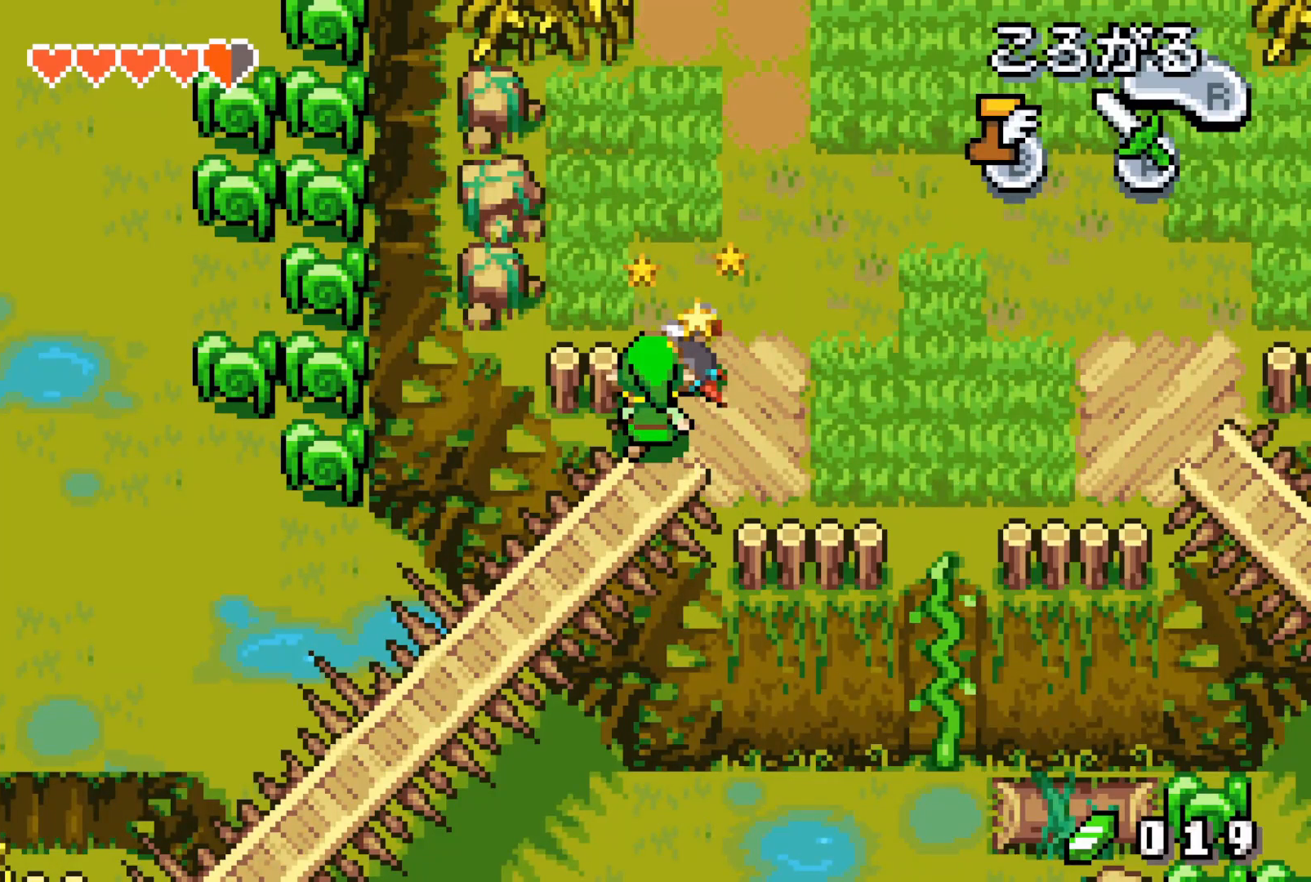
{"buttons": ["DPAD_UP"], "events": []}
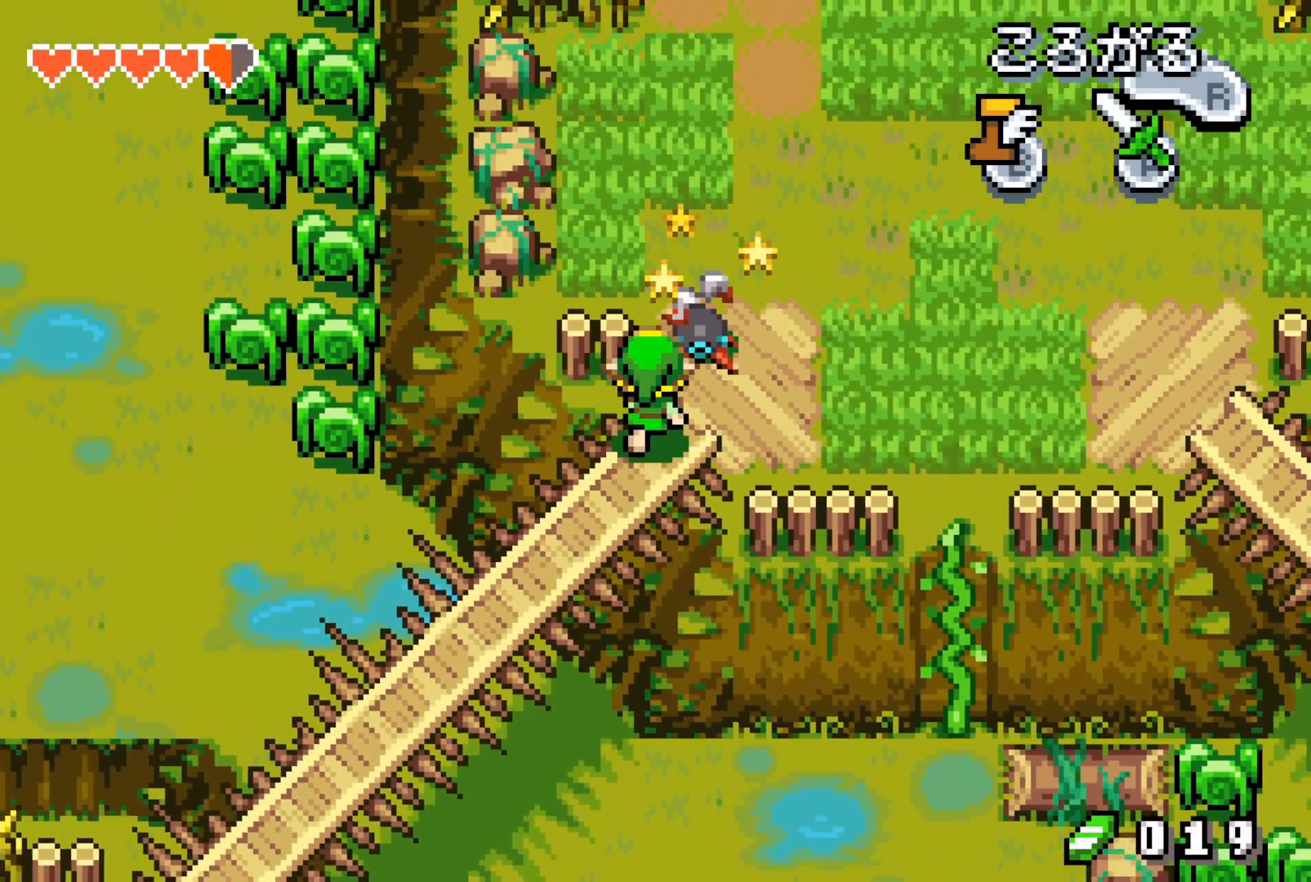
{"buttons": ["DPAD_UP", "DPAD_LEFT"], "events": [[300, "DPAD_LEFT", "down"]]}
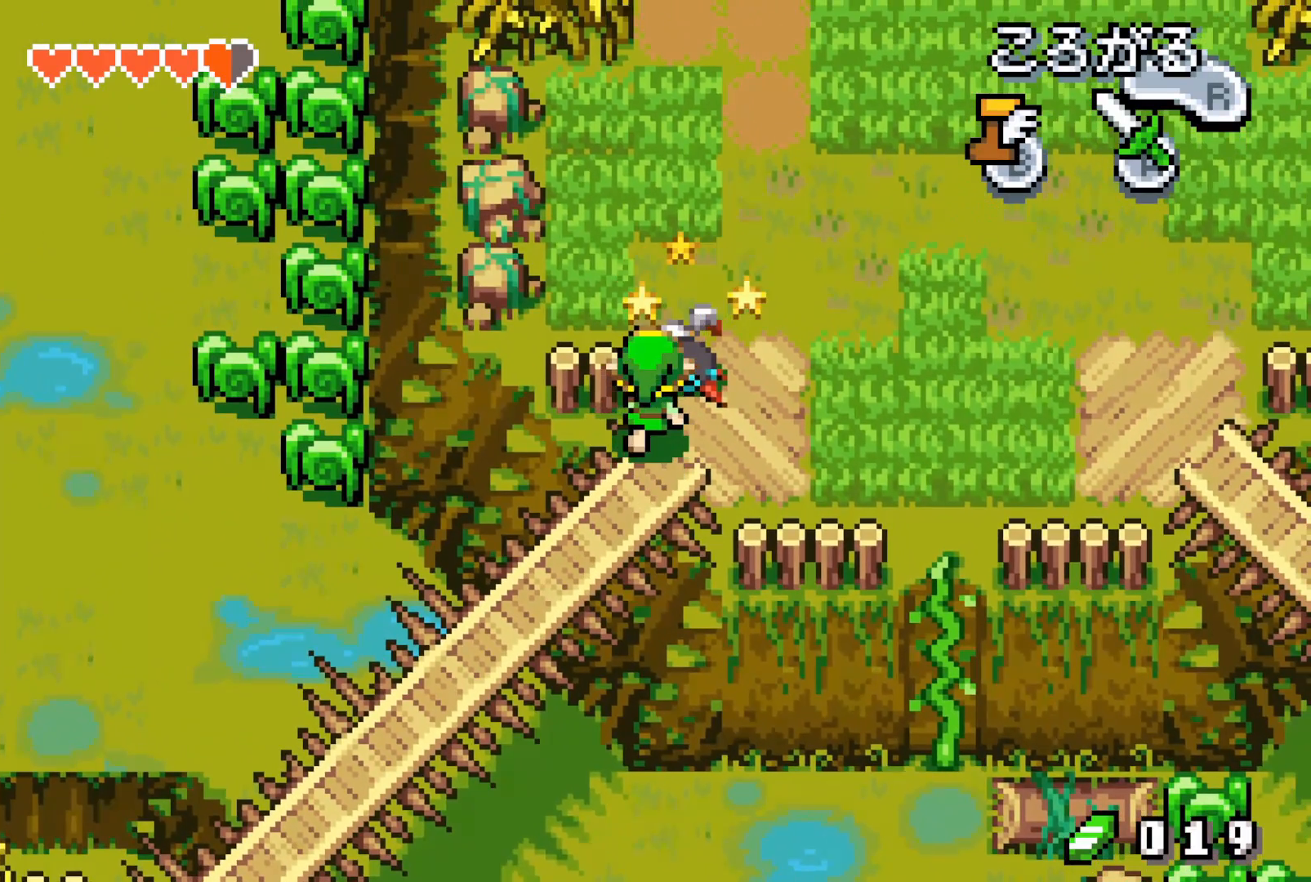
{"buttons": ["B", "DPAD_LEFT"], "events": [[283, "DPAD_LEFT", "up"], [317, "B", "down"], [317, "DPAD_UP", "up"], [383, "DPAD_LEFT", "down"]]}
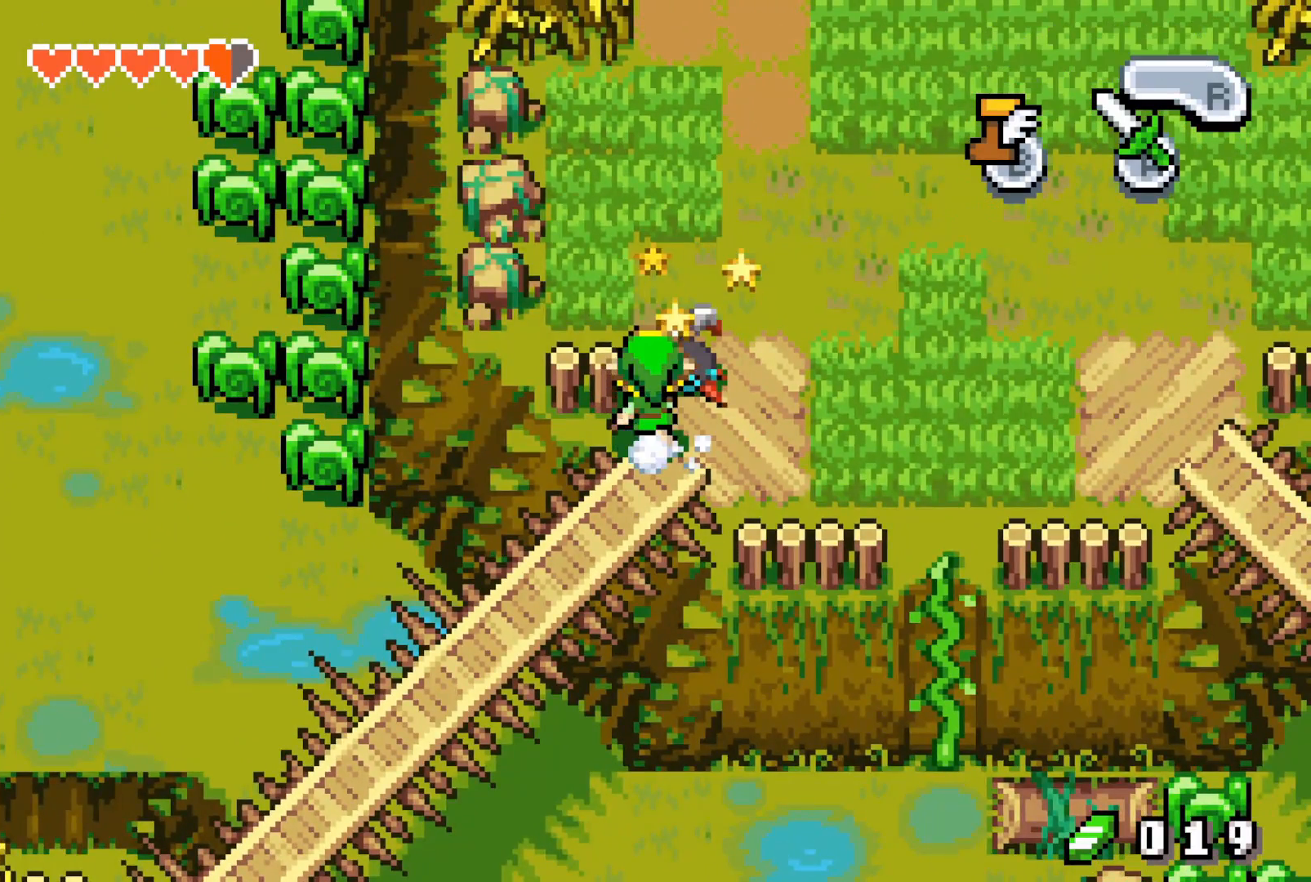
{"buttons": ["B", "DPAD_LEFT"], "events": []}
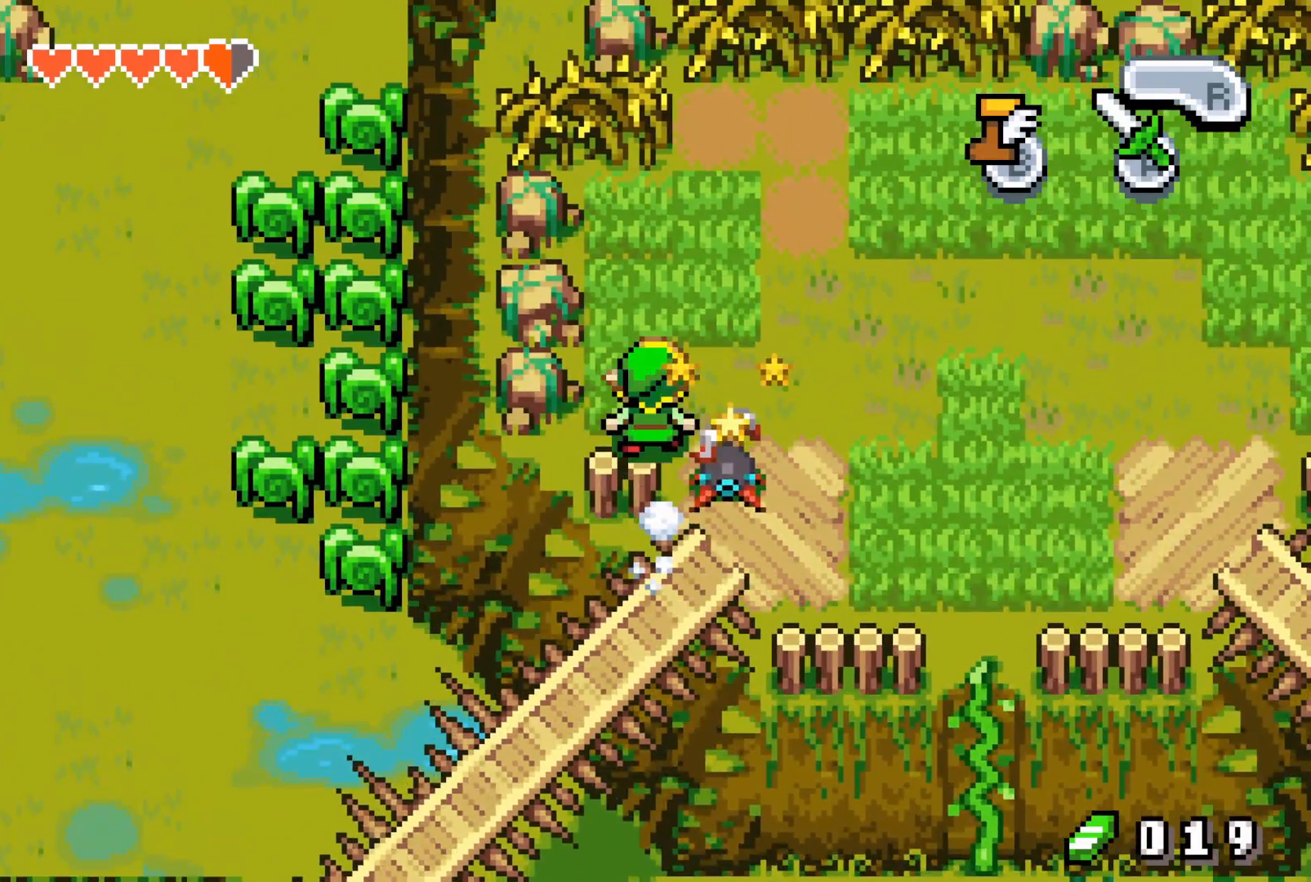
{"buttons": ["B", "DPAD_LEFT"], "events": []}
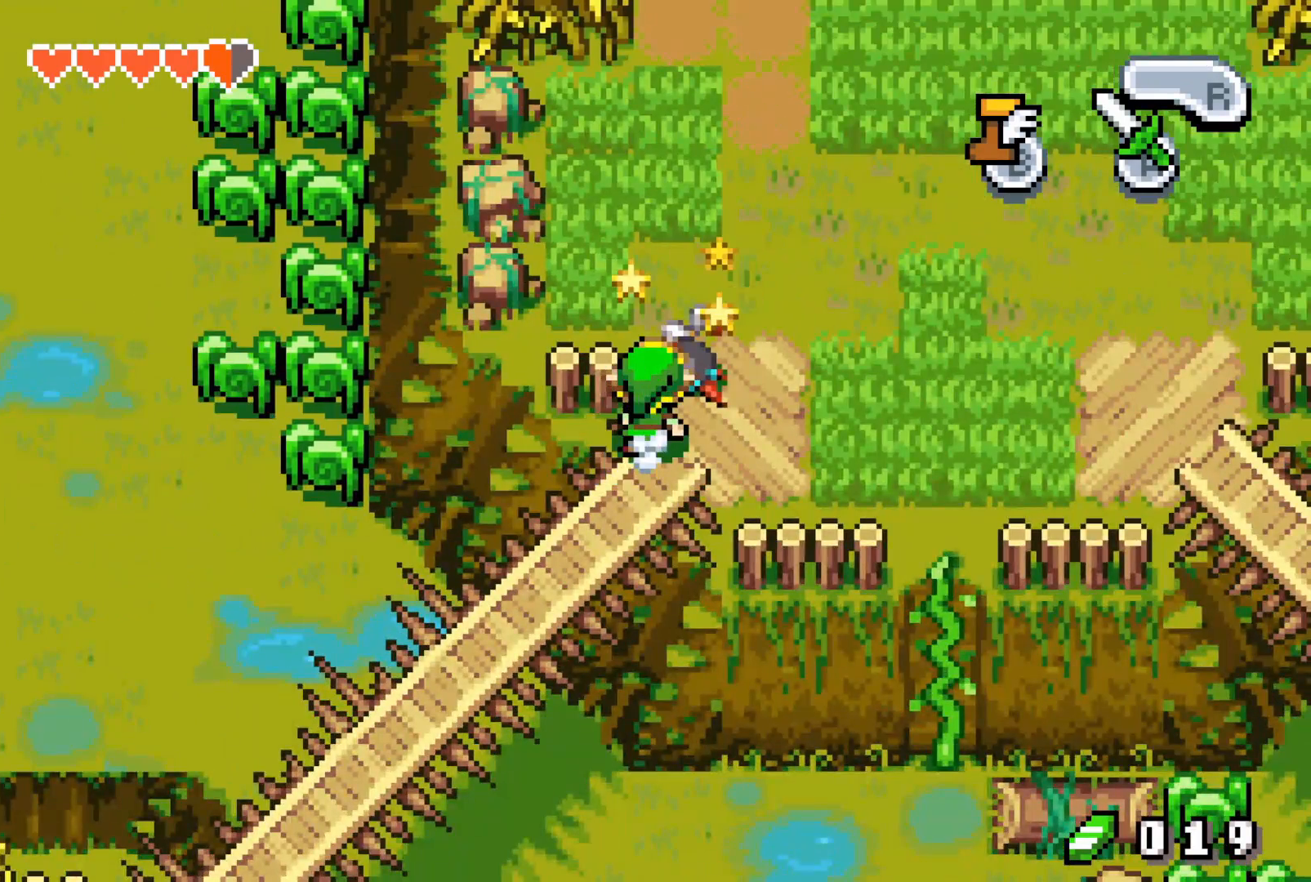
{"buttons": ["B", "DPAD_LEFT"], "events": []}
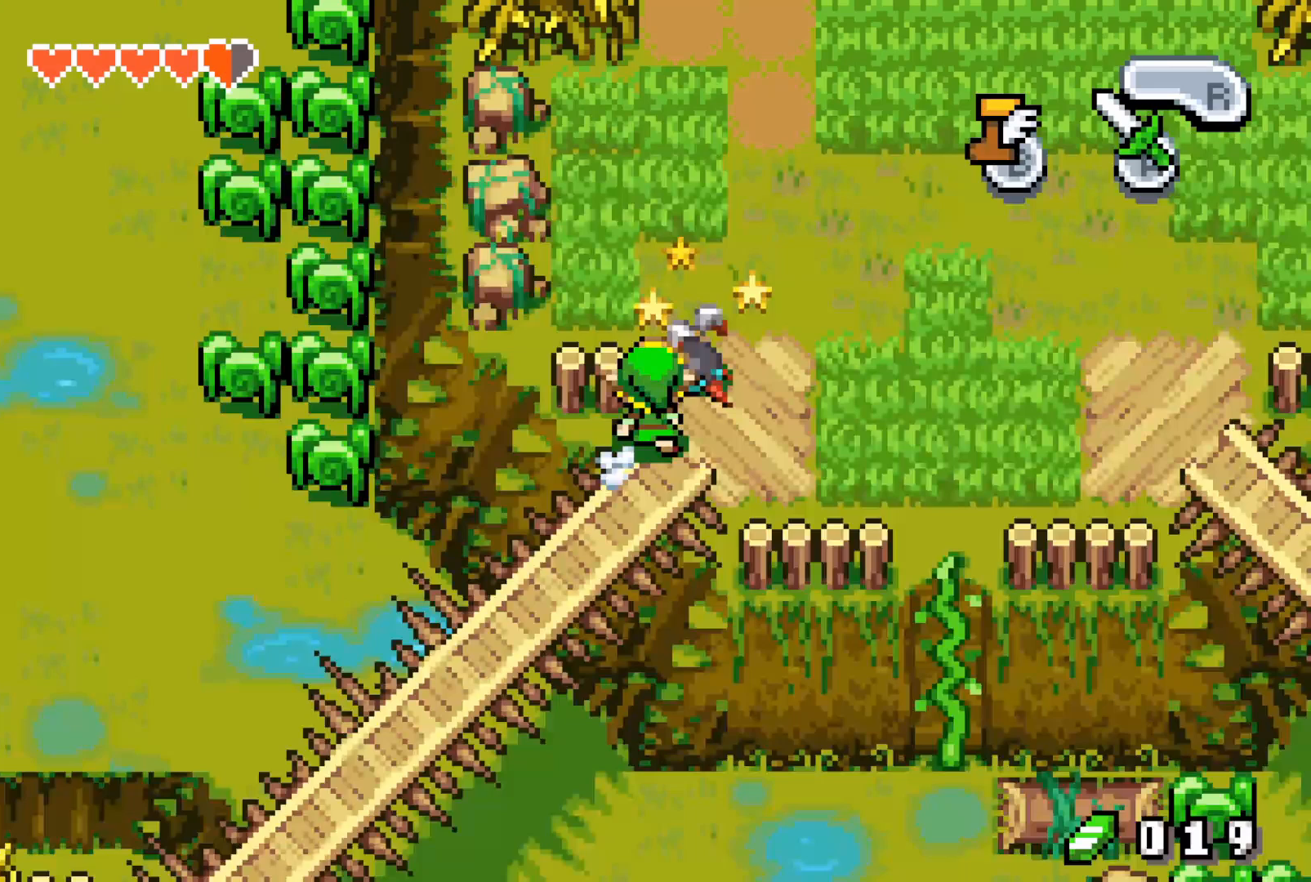
{"buttons": ["B", "DPAD_LEFT"], "events": []}
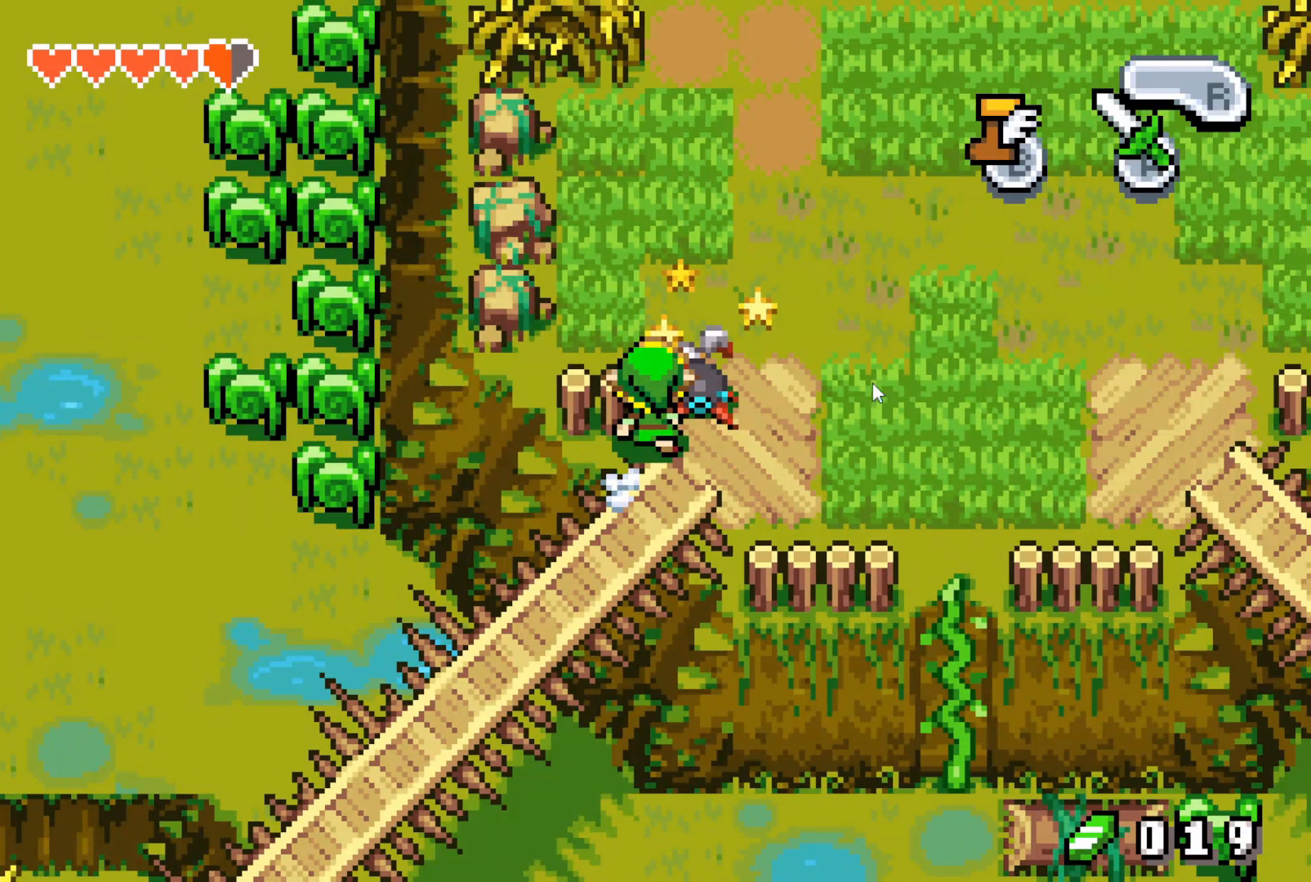
{"buttons": ["B", "DPAD_LEFT"], "events": []}
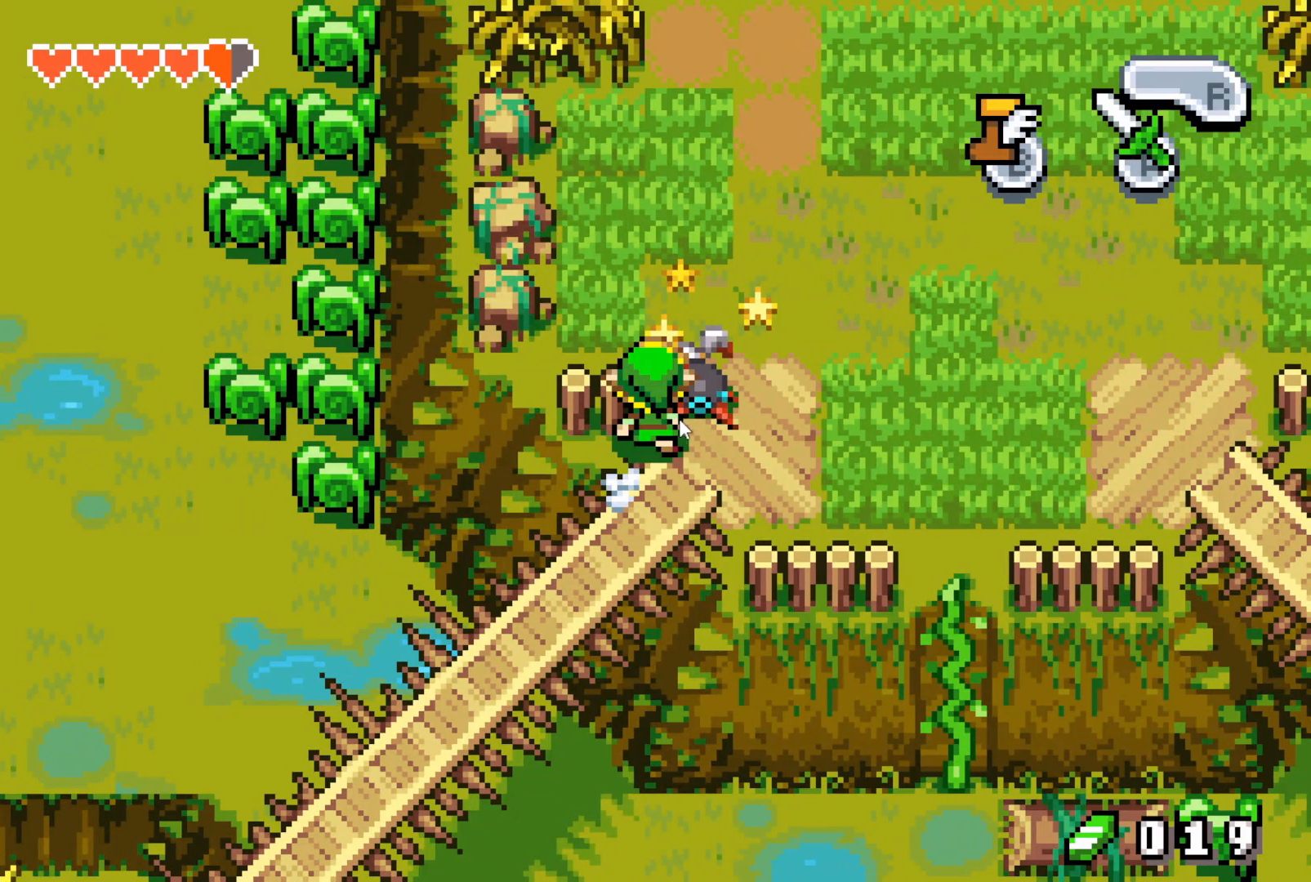
{"buttons": ["B", "DPAD_LEFT"], "events": []}
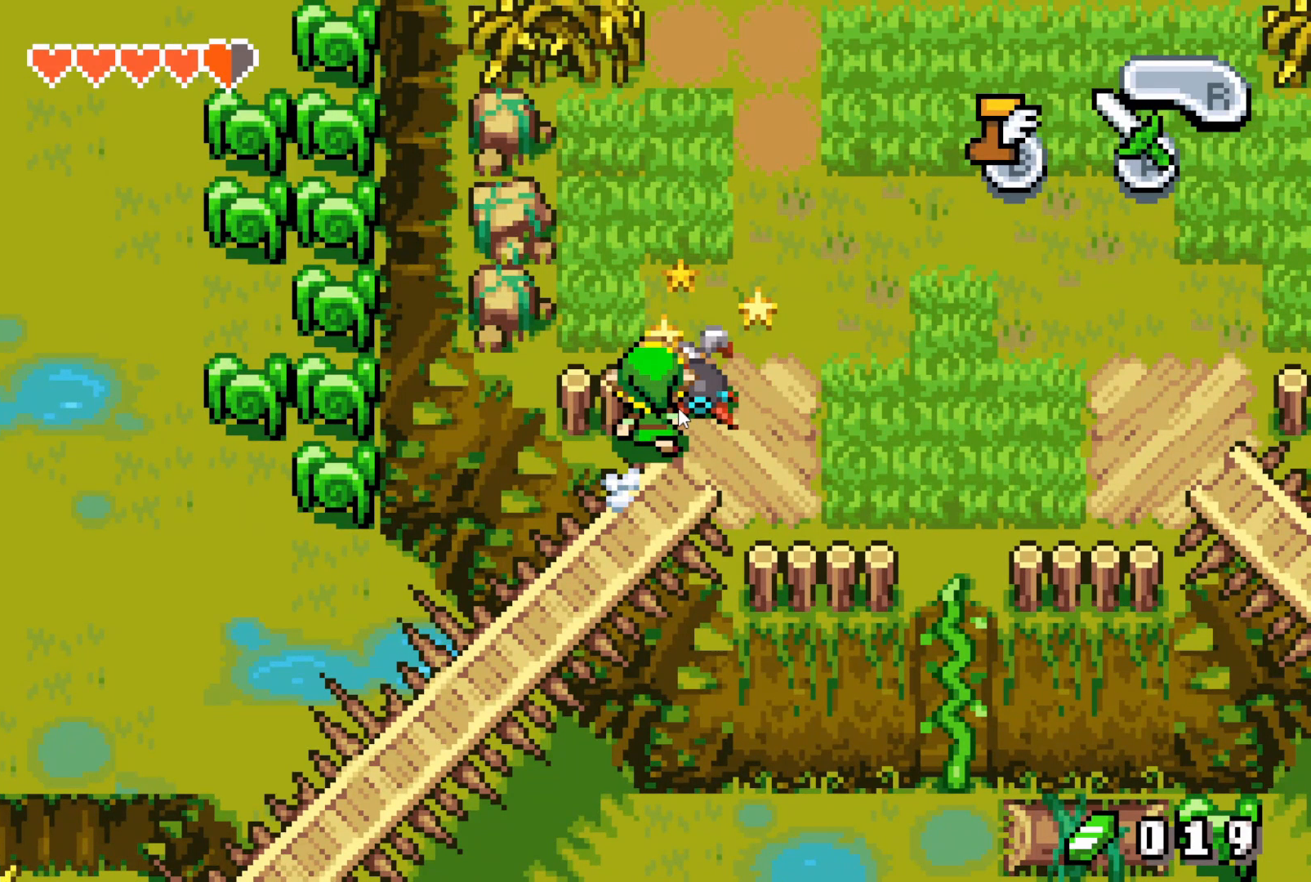
{"buttons": ["B", "DPAD_LEFT"], "events": []}
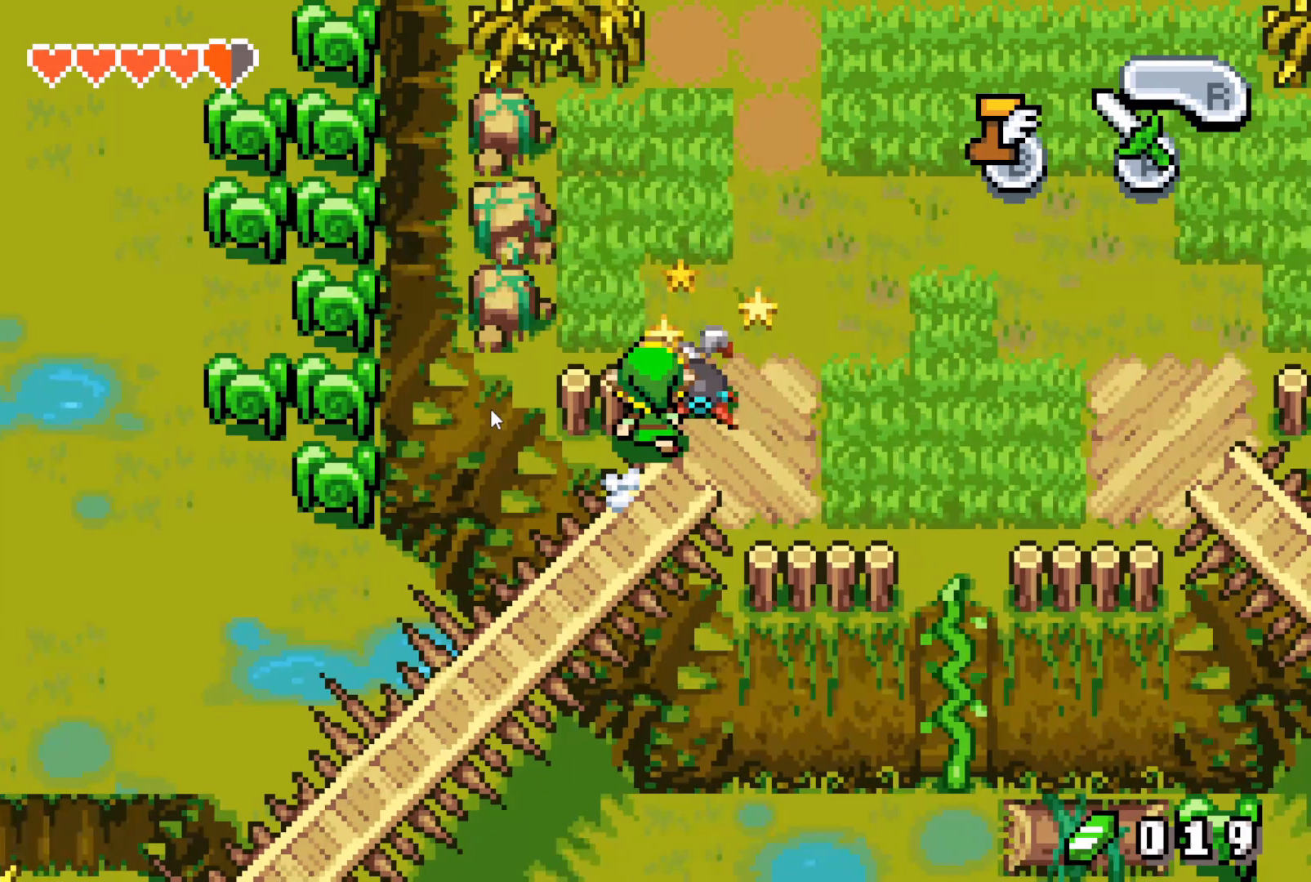
{"buttons": ["B", "DPAD_LEFT"], "events": []}
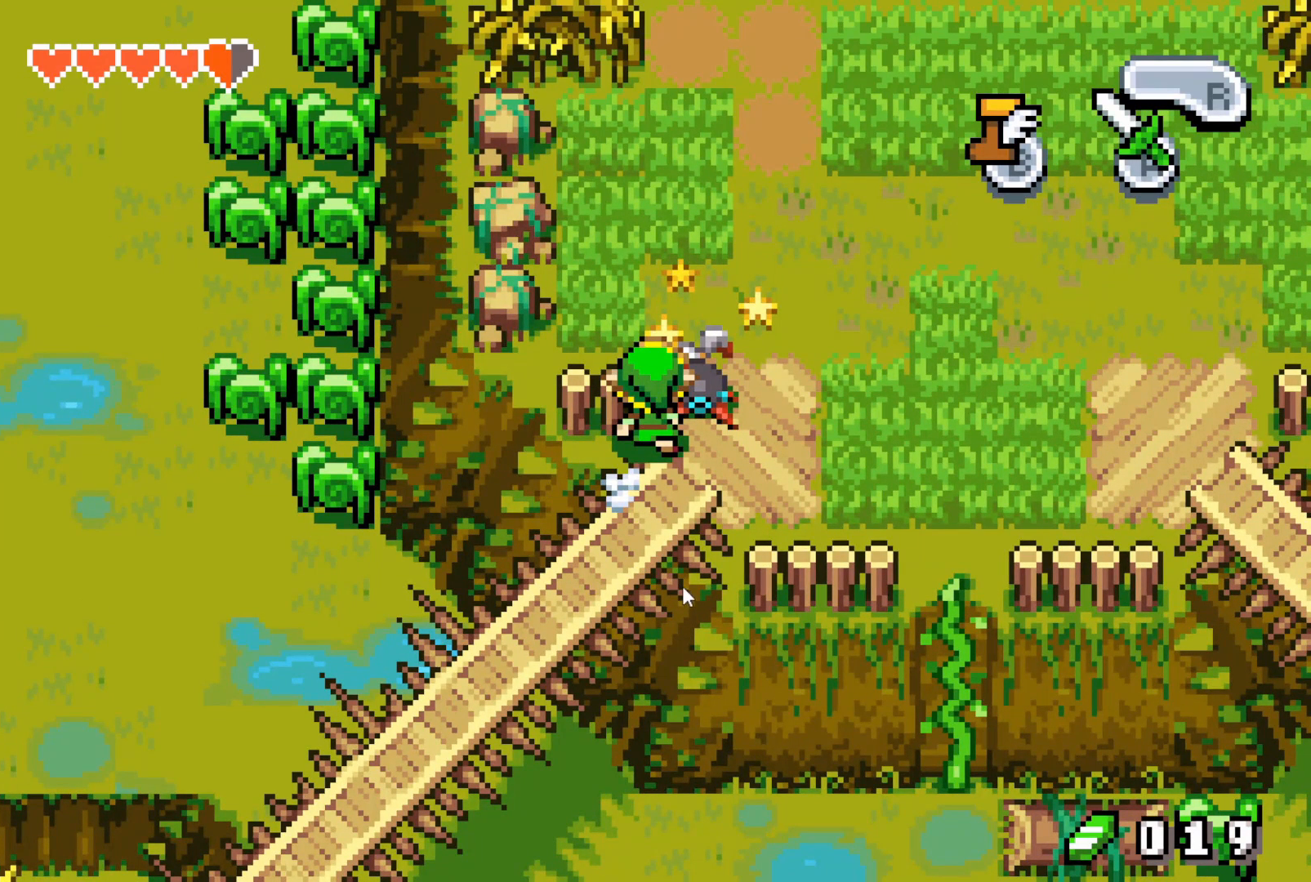
{"buttons": ["B", "DPAD_LEFT"], "events": []}